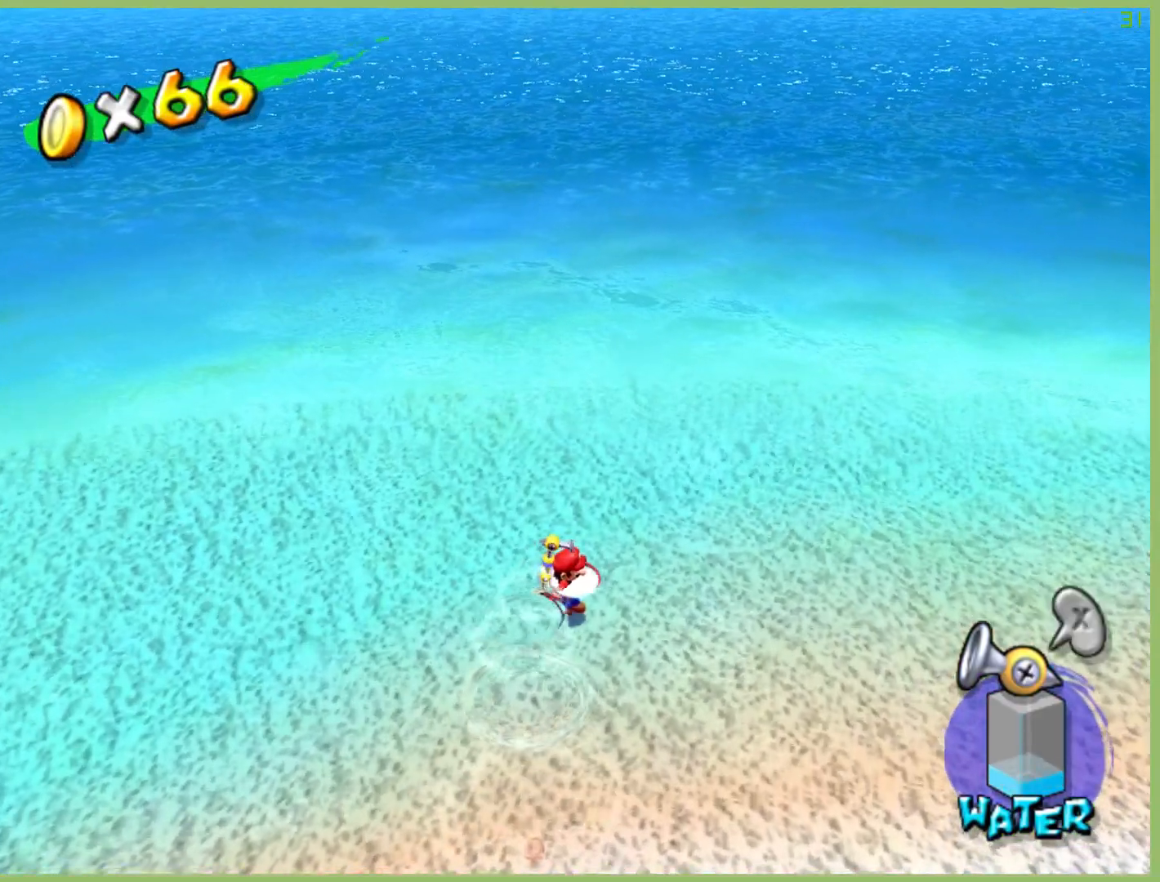
Gameplay with a controller (Xbox layout); each line is a JSON object with the inputs held at the frame after it. "button_events" lists button changes between this image and that frame as [ms after this image, input, new state], when the widget could be followed in between (sticks are given only as held states). Not read: L3 R3.
{"buttons": ["R2"], "left_stick": "center", "right_stick": "center", "button_events": [[167, "L1", "down"], [267, "L1", "up"]]}
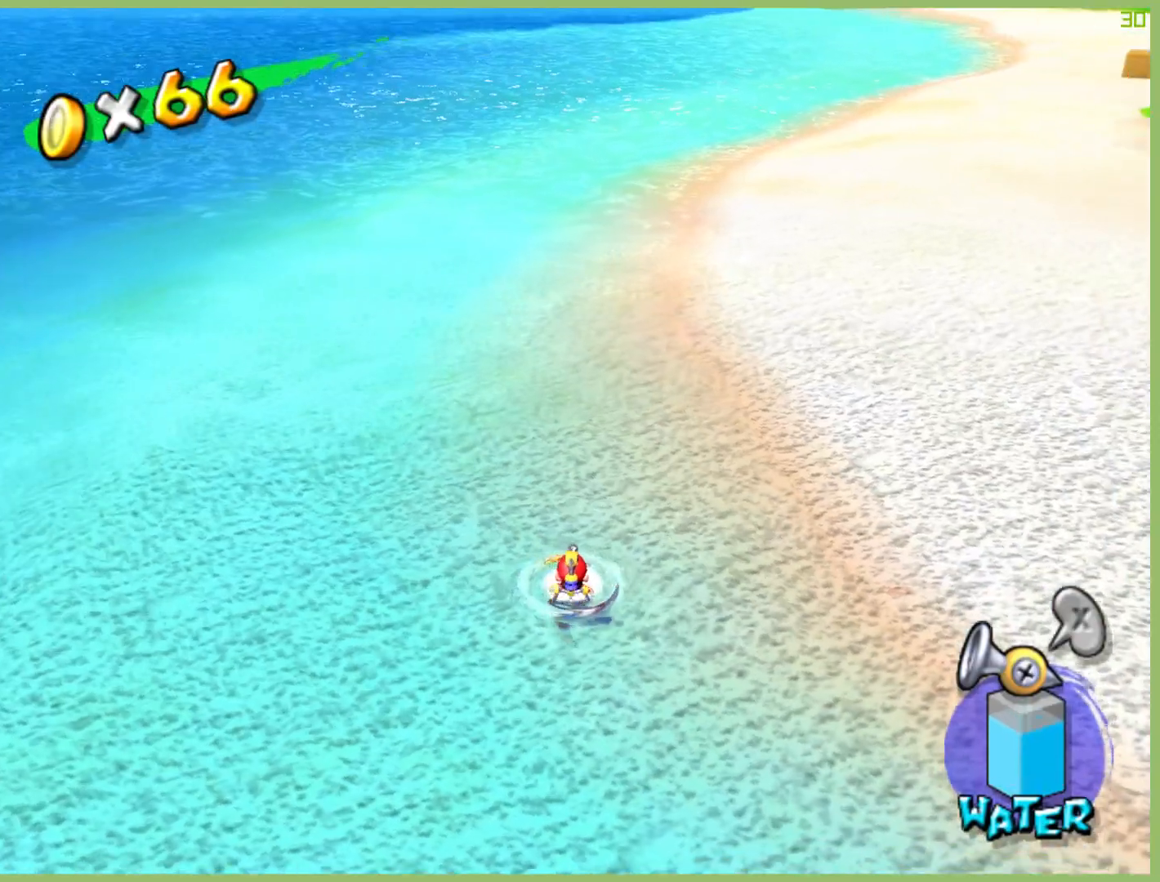
{"buttons": [], "left_stick": "up-right", "right_stick": "center", "button_events": [[267, "R2", "up"]]}
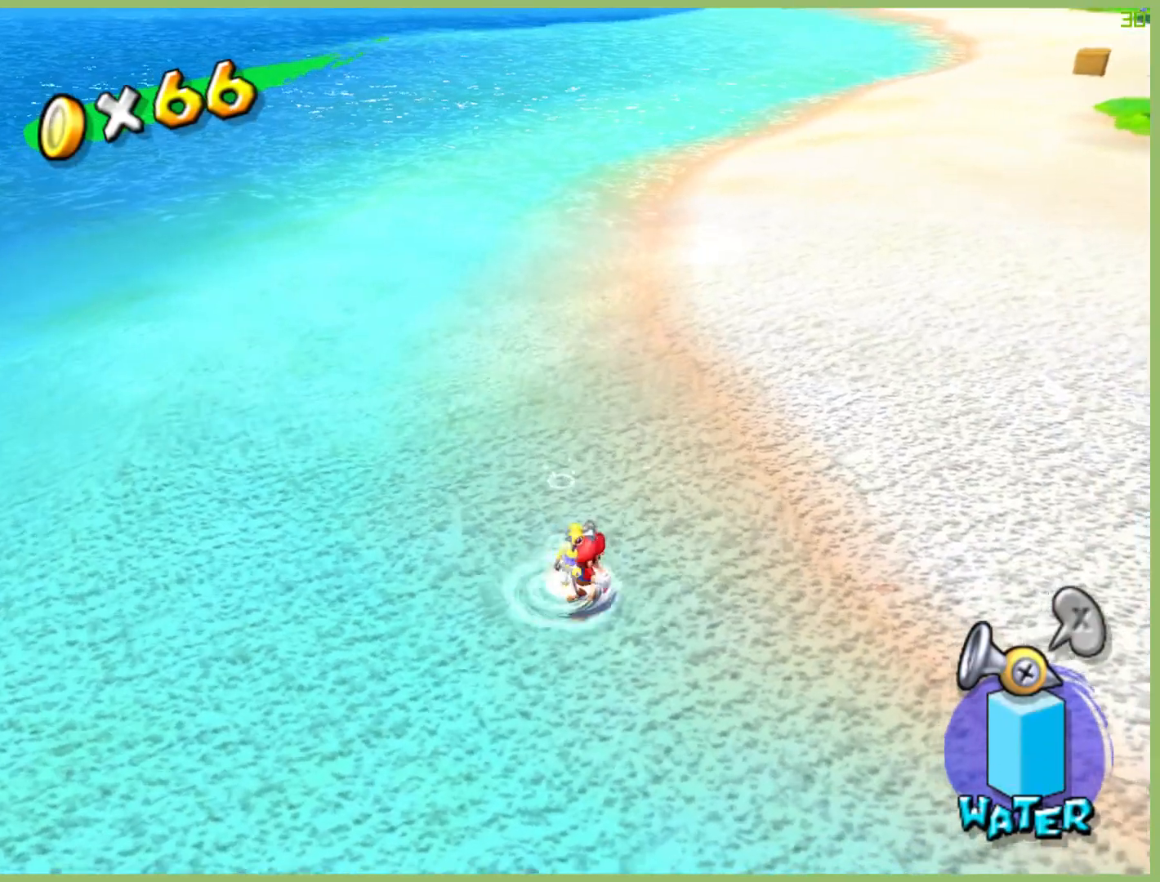
{"buttons": [], "left_stick": "up-right", "right_stick": "center", "button_events": [[133, "X", "down"], [233, "X", "up"]]}
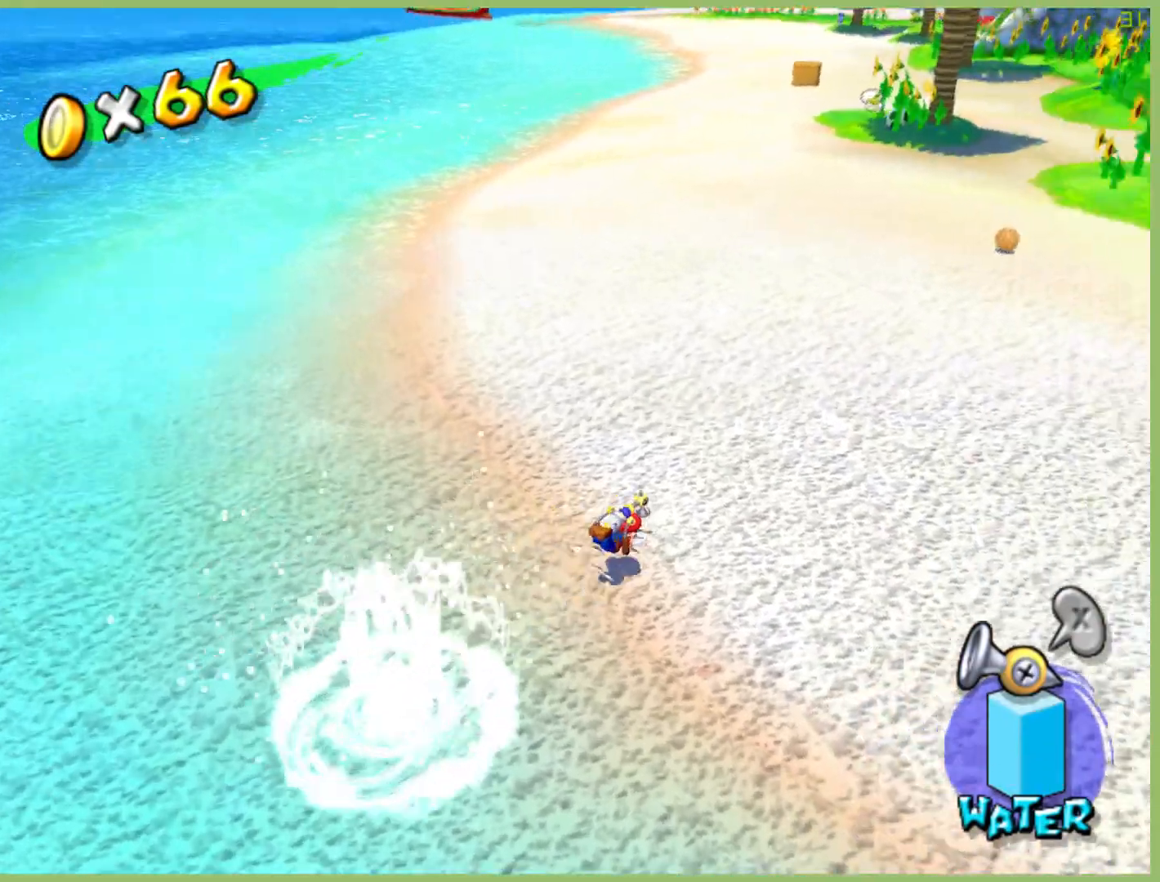
{"buttons": [], "left_stick": "up-right", "right_stick": "center", "button_events": [[133, "A", "down"], [300, "A", "up"]]}
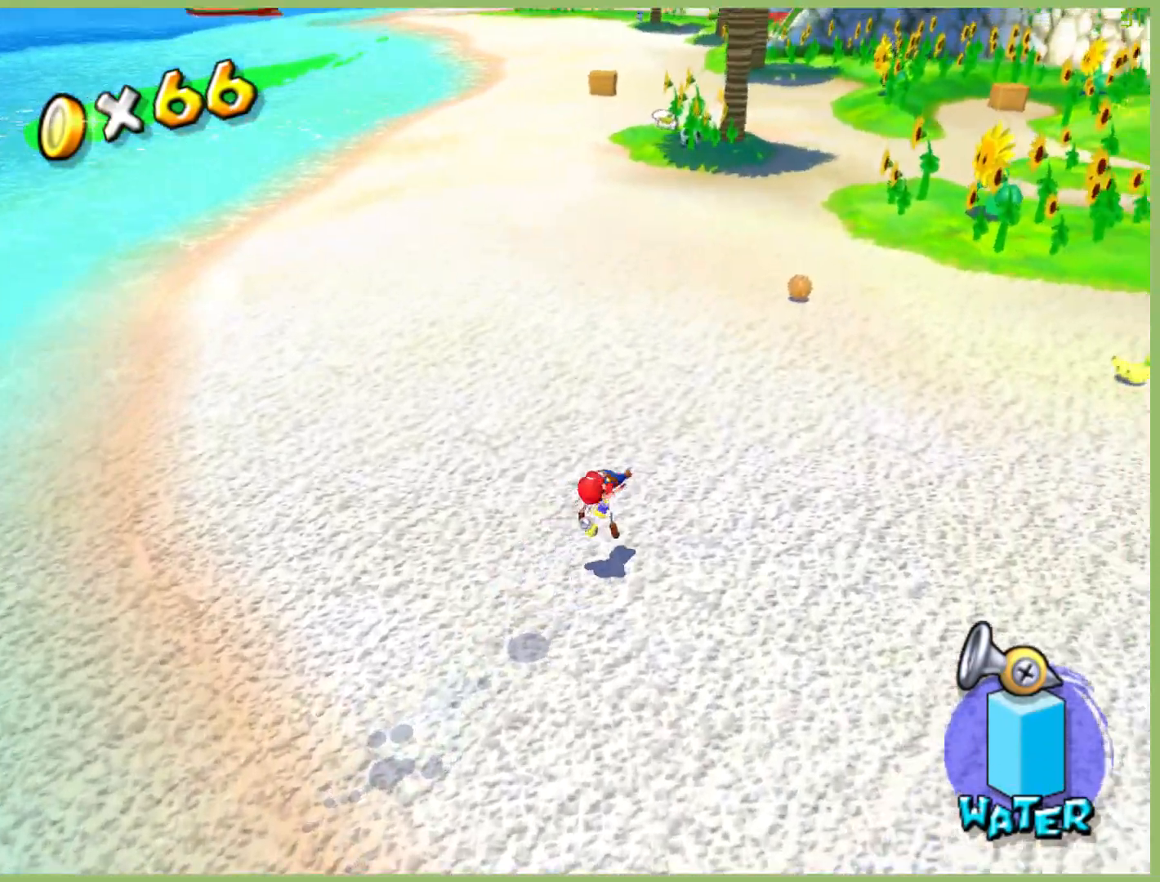
{"buttons": [], "left_stick": "up", "right_stick": "center", "button_events": [[367, "R2", "down"], [500, "R2", "up"]]}
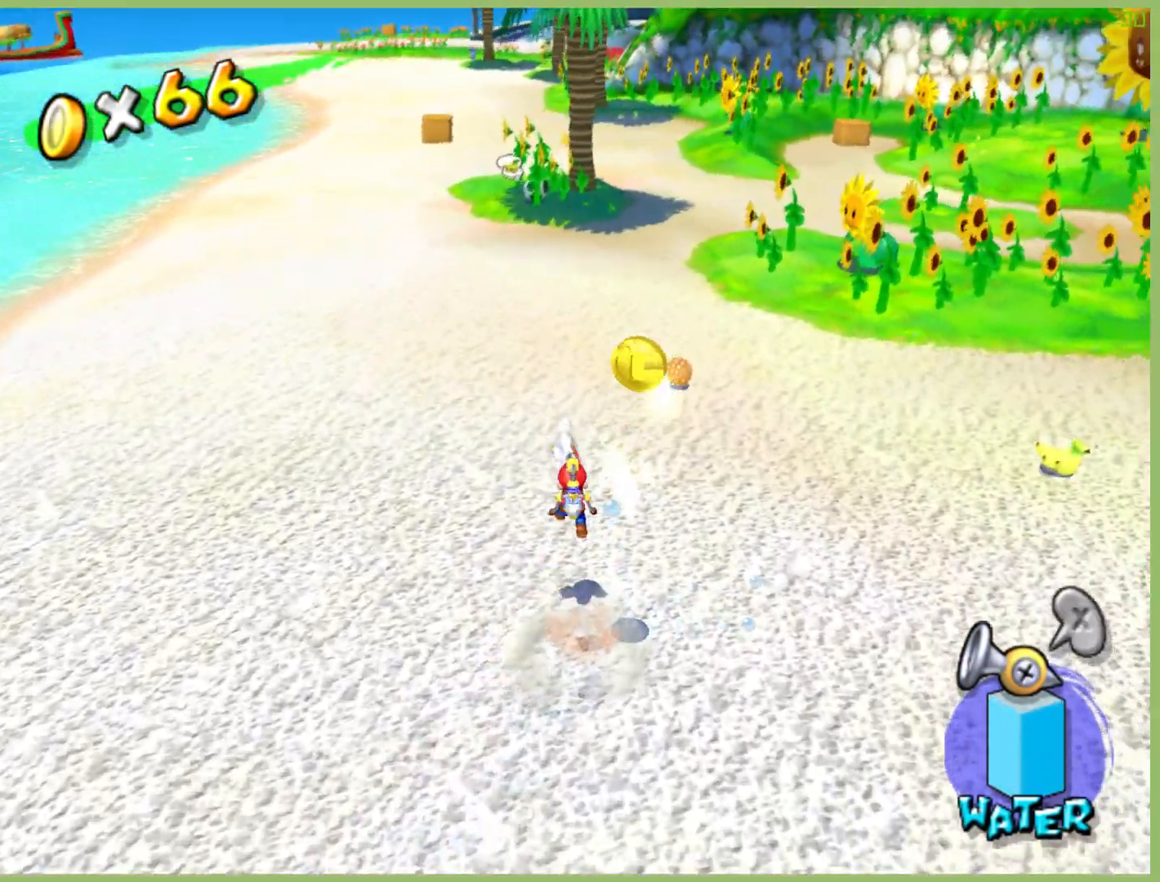
{"buttons": [], "left_stick": "right", "right_stick": "center", "button_events": [[67, "R2", "down"], [200, "R2", "up"]]}
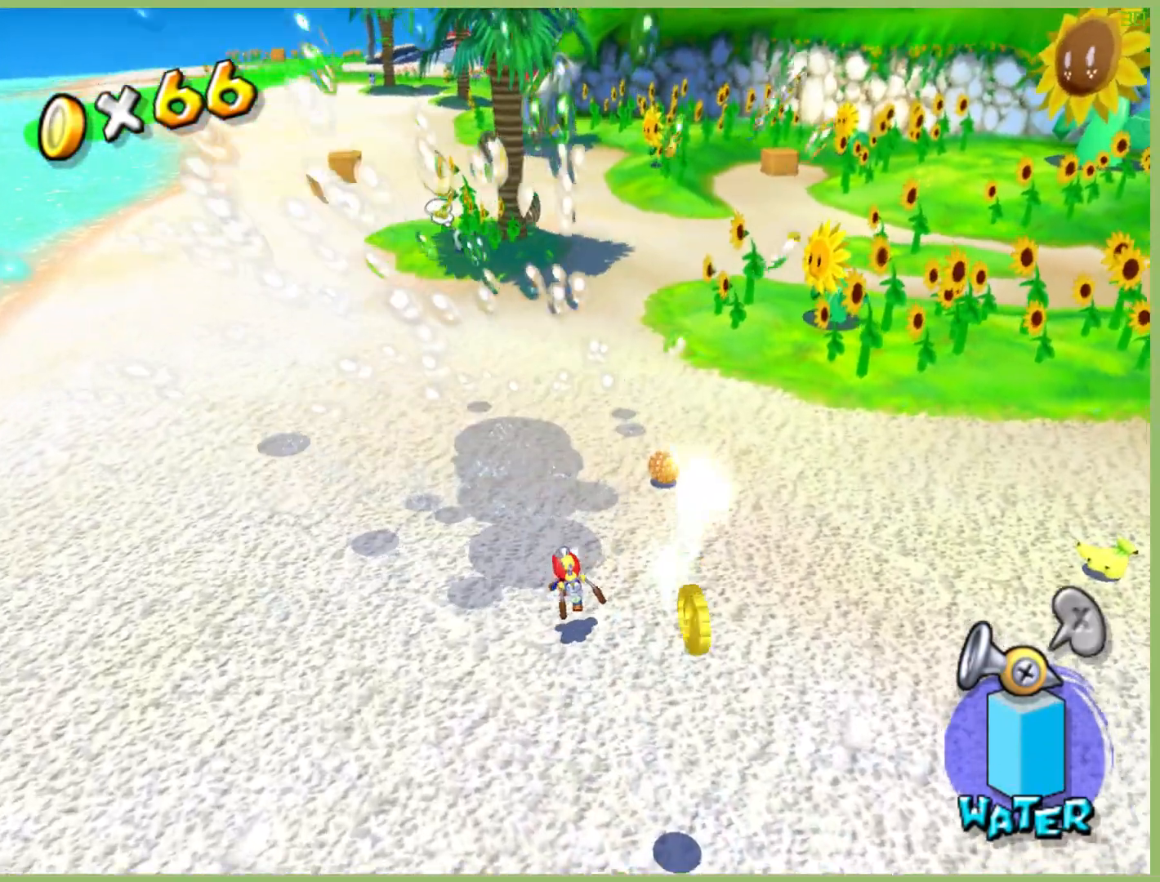
{"buttons": [], "left_stick": "down-right", "right_stick": "center", "button_events": []}
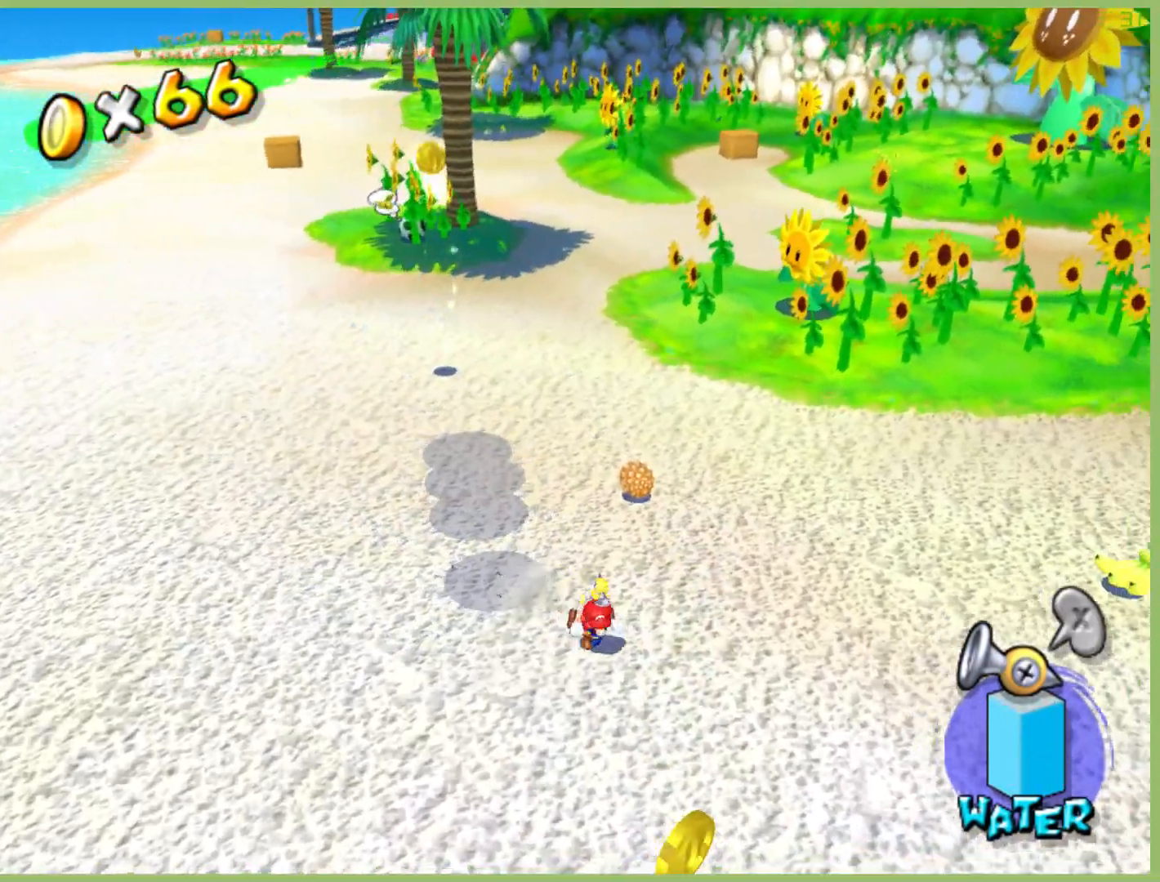
{"buttons": [], "left_stick": "down-right", "right_stick": "center", "button_events": []}
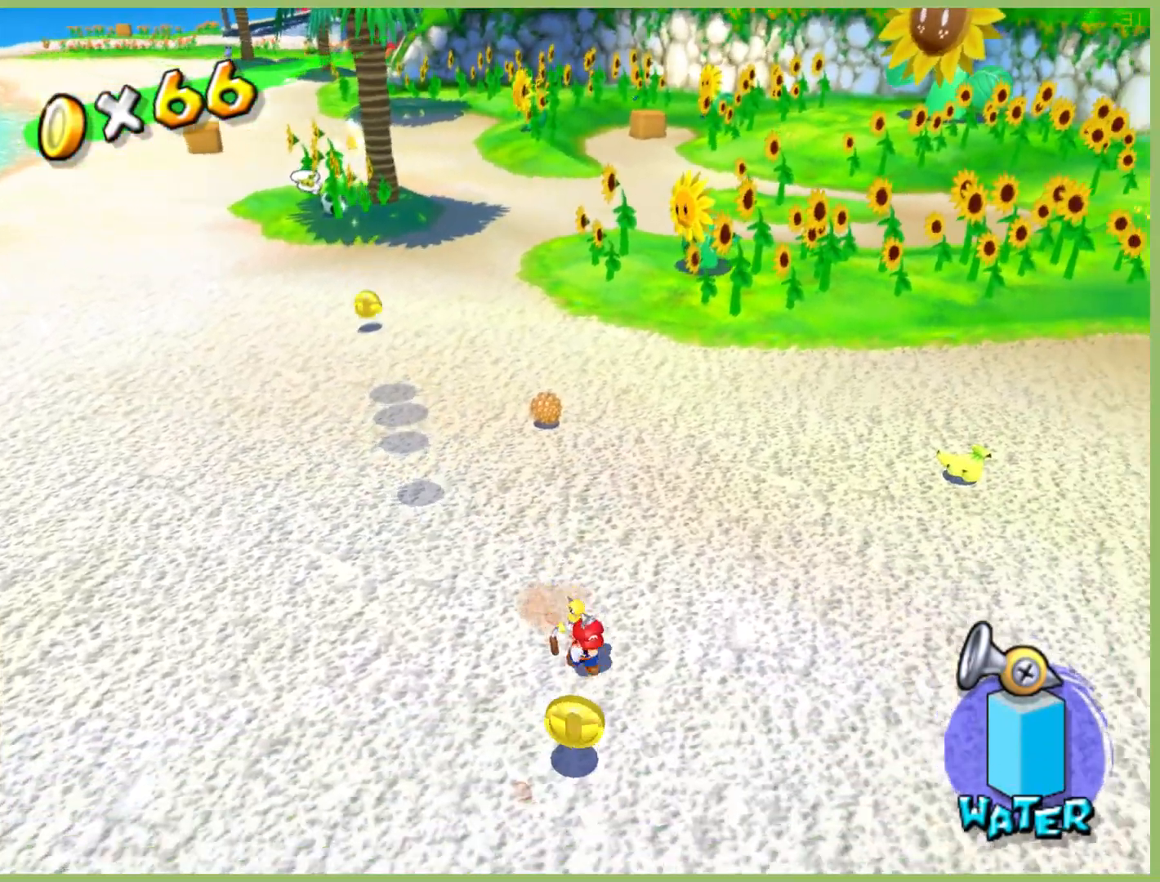
{"buttons": ["X"], "left_stick": "up-left", "right_stick": "center", "button_events": [[500, "X", "down"]]}
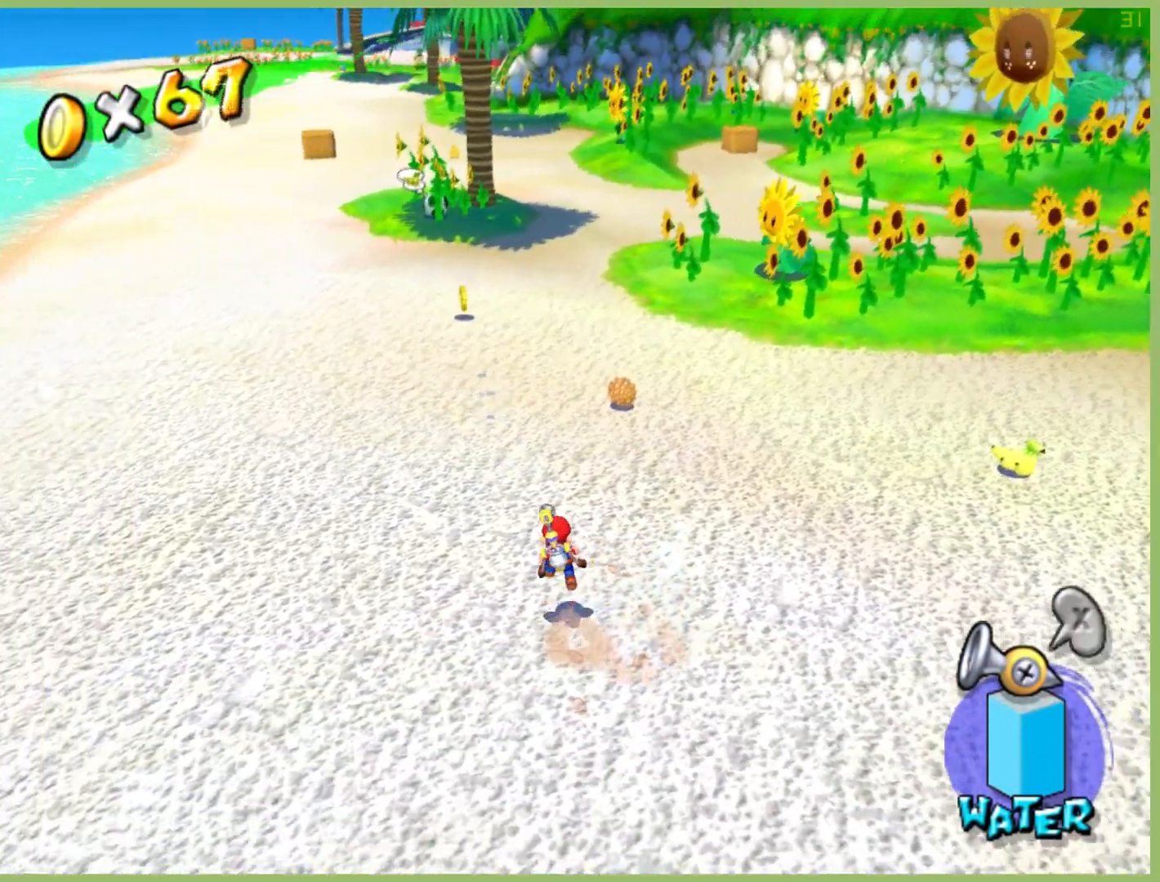
{"buttons": [], "left_stick": "up-right", "right_stick": "center", "button_events": [[67, "X", "up"]]}
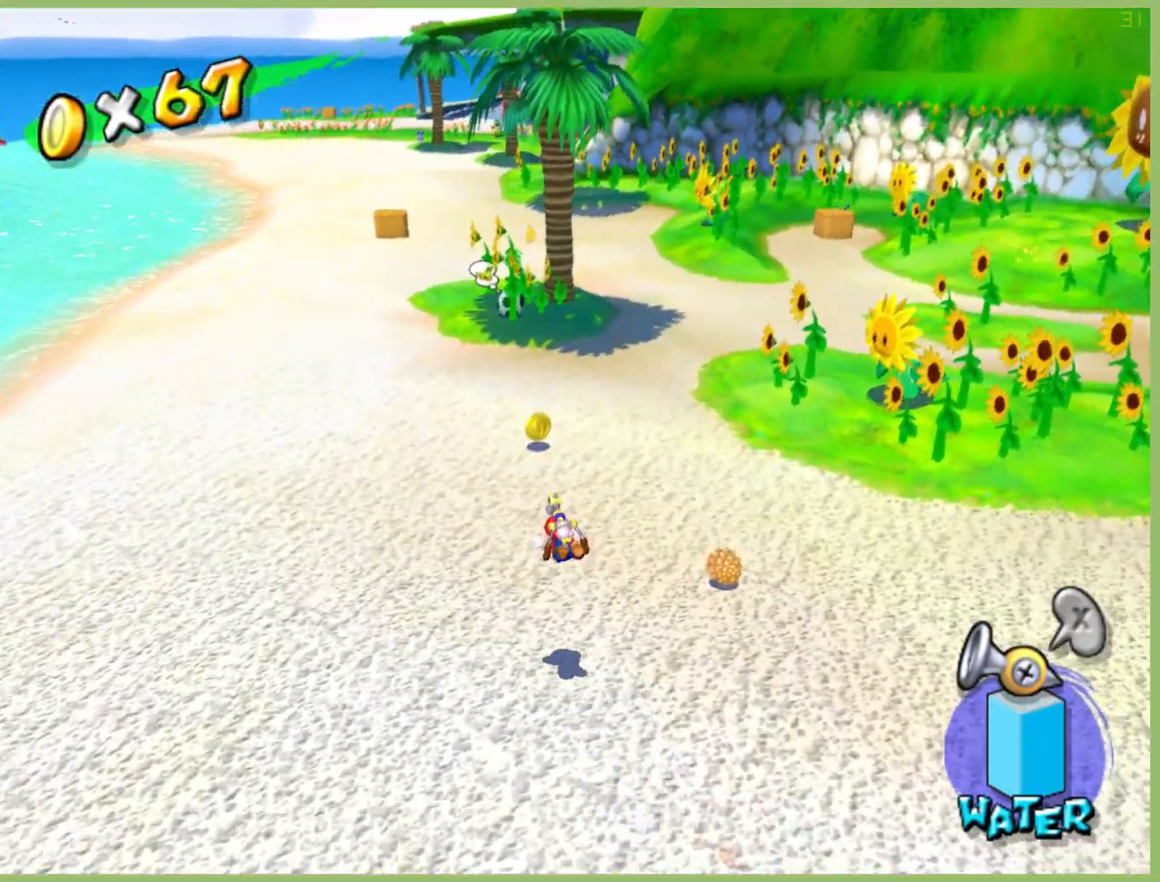
{"buttons": [], "left_stick": "up-right", "right_stick": "center", "button_events": []}
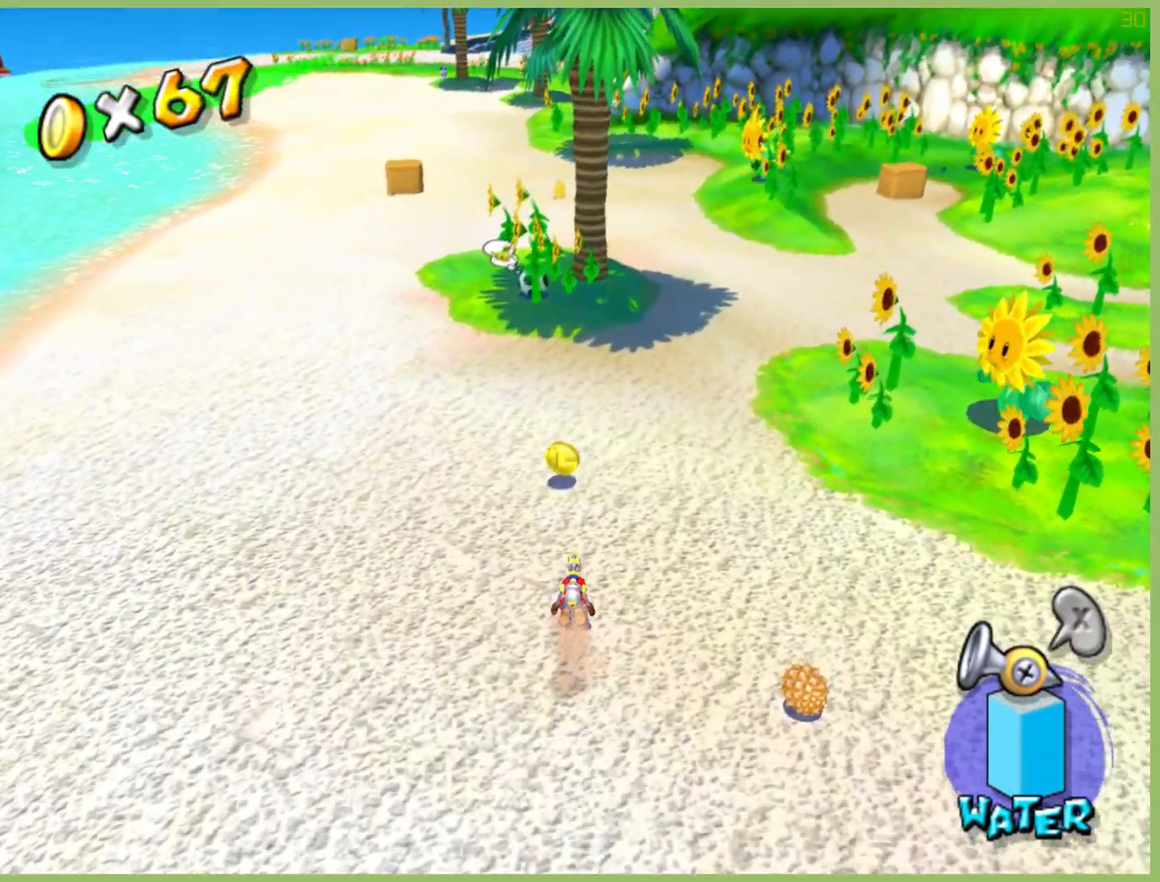
{"buttons": [], "left_stick": "up-left", "right_stick": "center", "button_events": []}
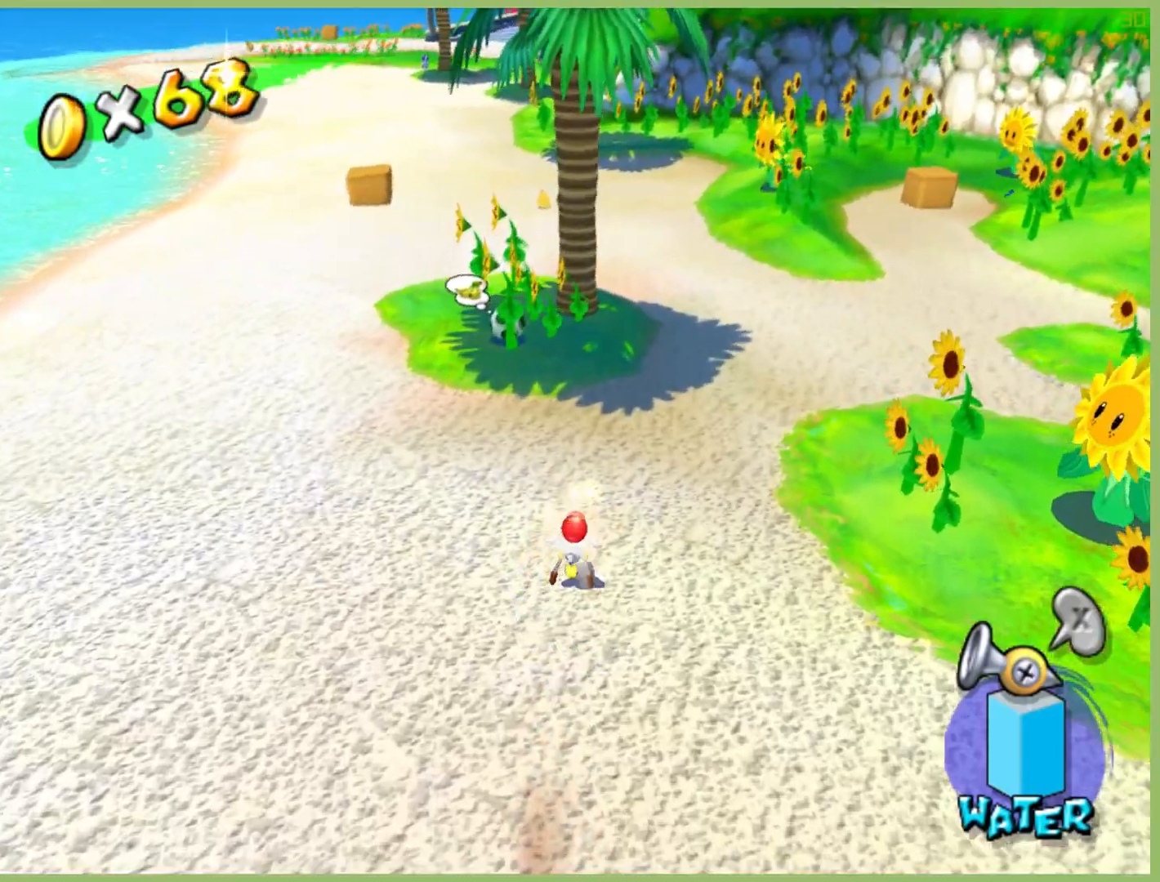
{"buttons": ["R2"], "left_stick": "down", "right_stick": "center", "button_events": [[500, "R2", "down"]]}
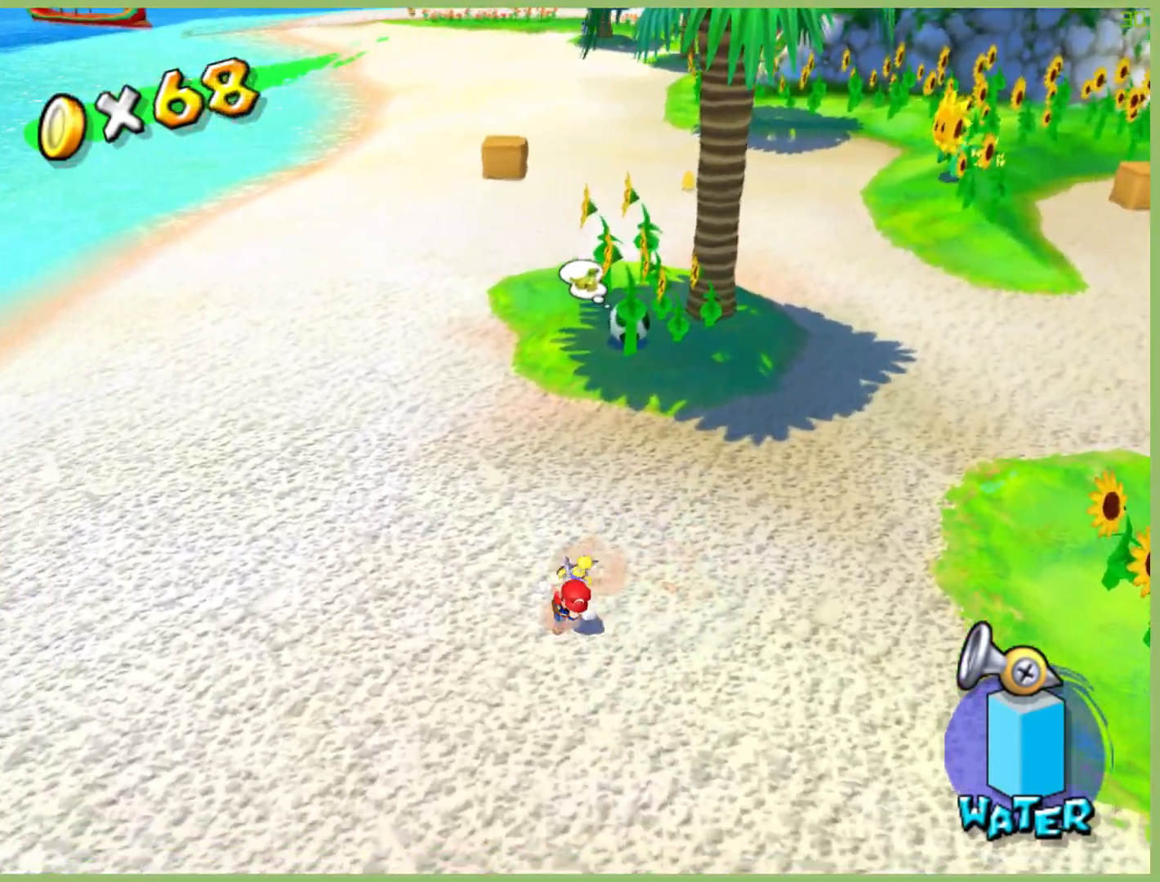
{"buttons": [], "left_stick": "down", "right_stick": "center", "button_events": [[133, "R2", "up"], [200, "R2", "down"], [467, "R2", "up"]]}
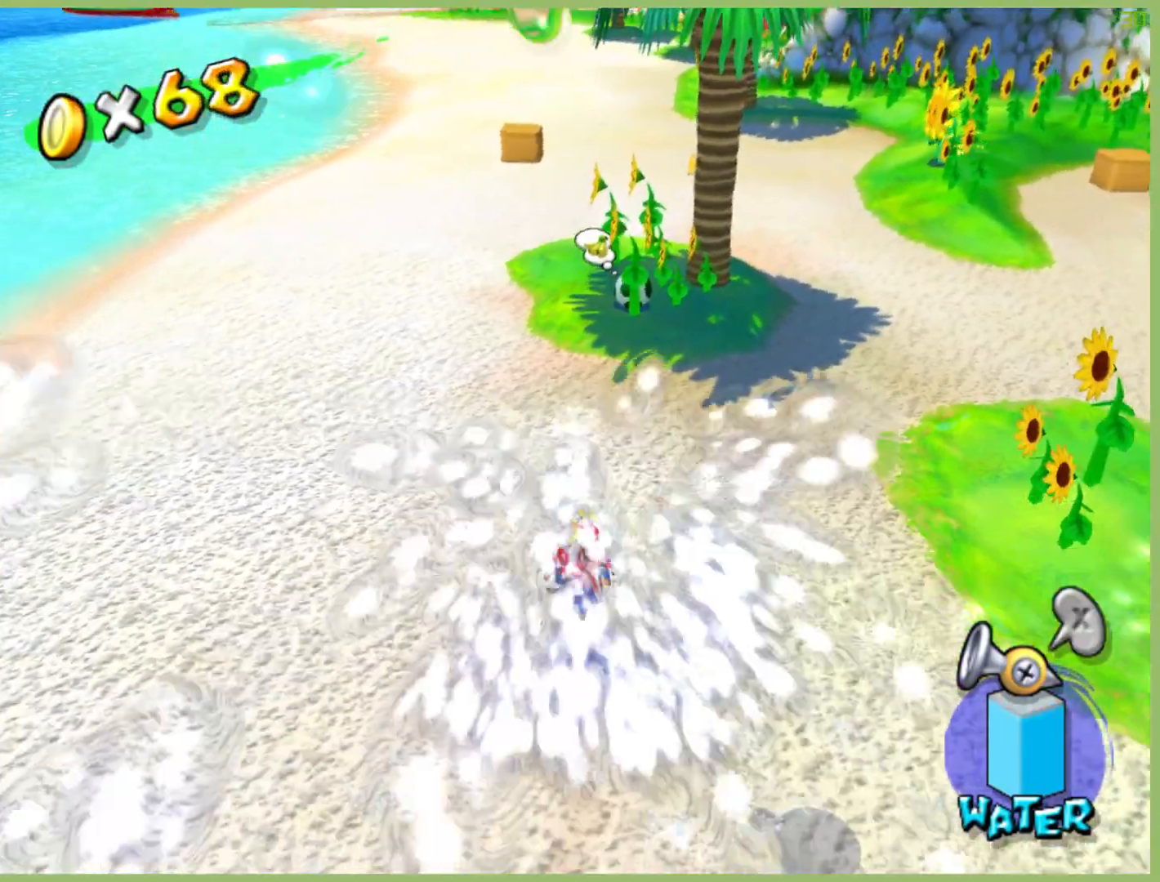
{"buttons": [], "left_stick": "up-right", "right_stick": "center", "button_events": [[100, "L1", "down"], [200, "L1", "up"]]}
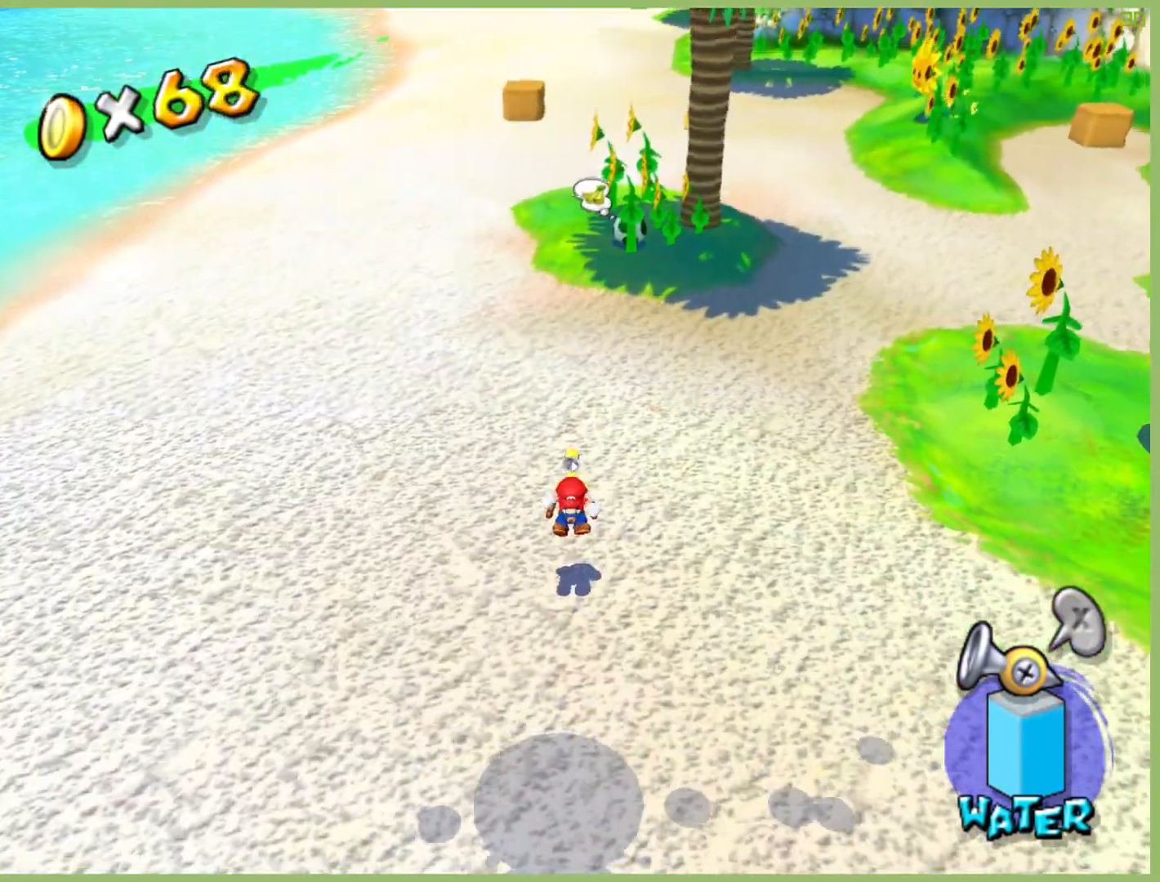
{"buttons": ["L1"], "left_stick": "center", "right_stick": "center", "button_events": [[500, "L1", "down"]]}
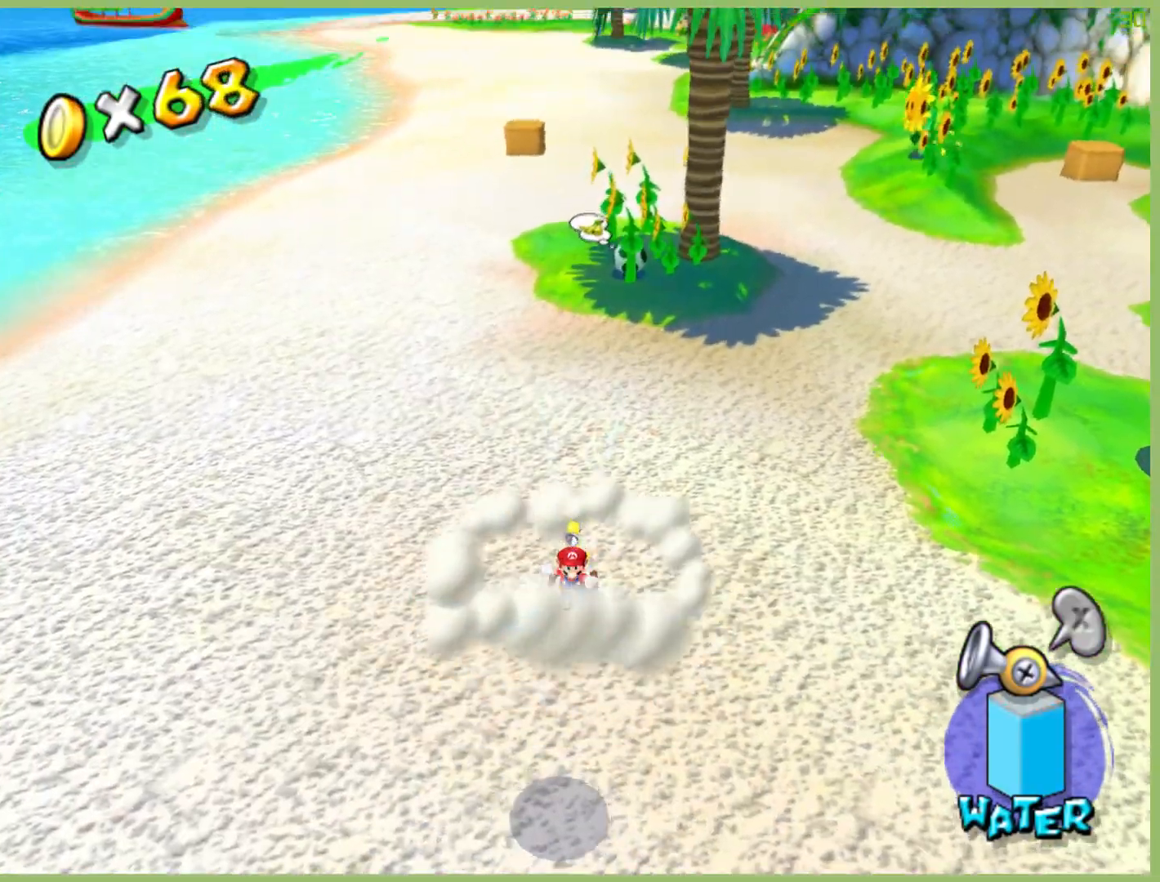
{"buttons": [], "left_stick": "up", "right_stick": "center", "button_events": [[67, "L1", "up"]]}
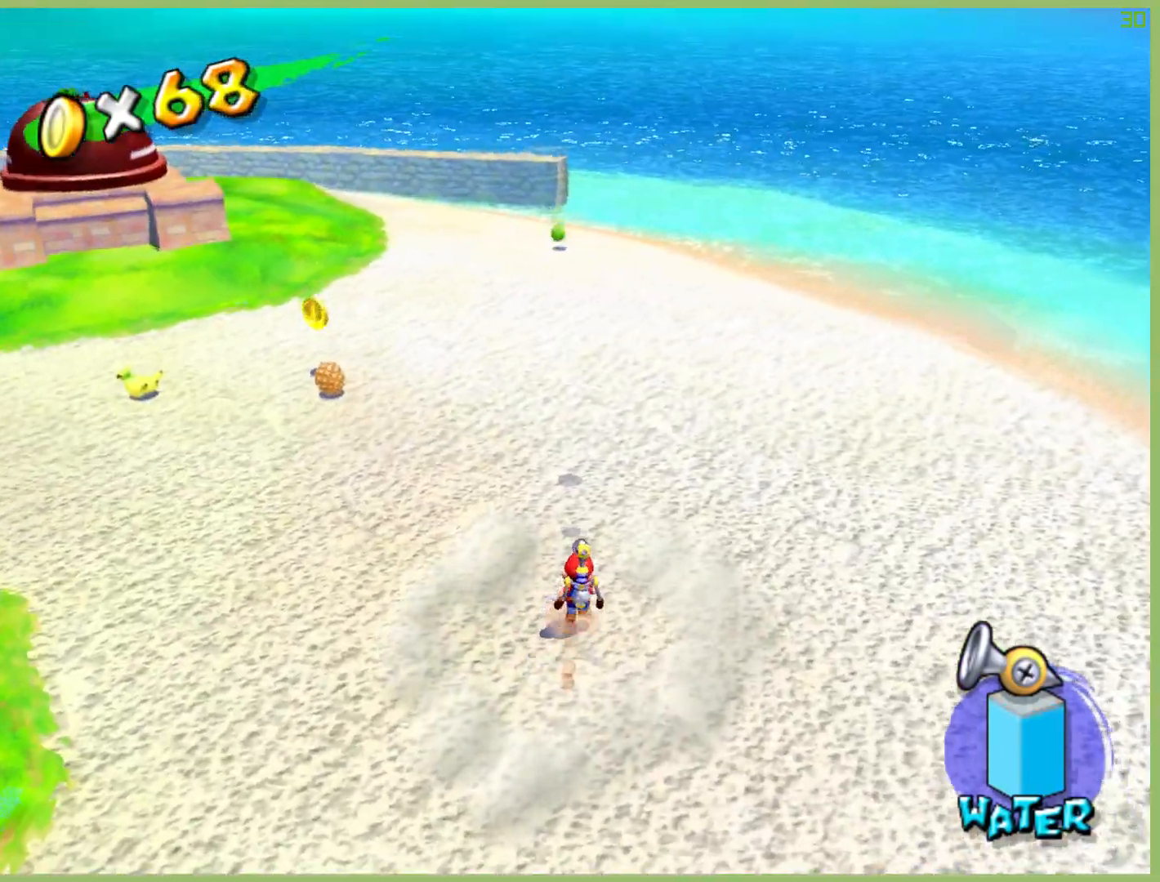
{"buttons": [], "left_stick": "up-left", "right_stick": "center", "button_events": [[133, "X", "down"], [233, "X", "up"]]}
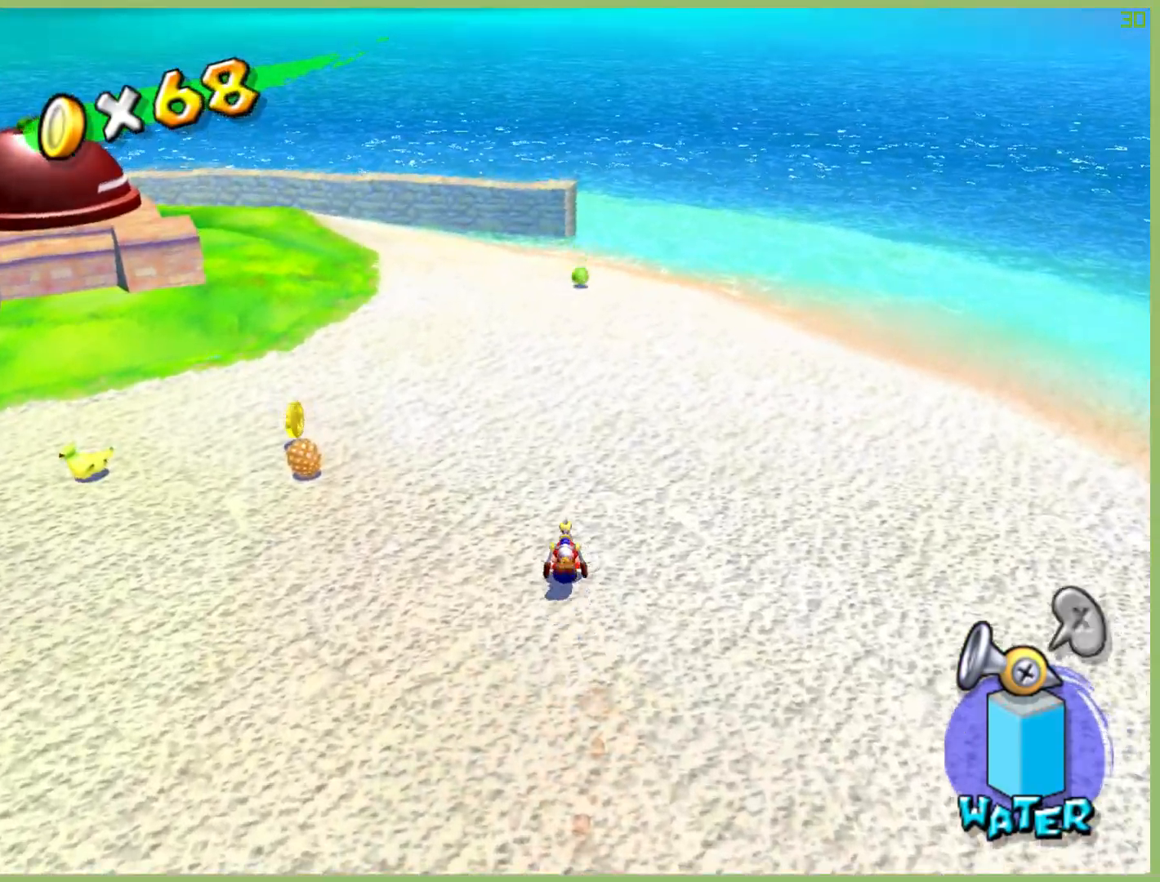
{"buttons": [], "left_stick": "up-left", "right_stick": "center", "button_events": []}
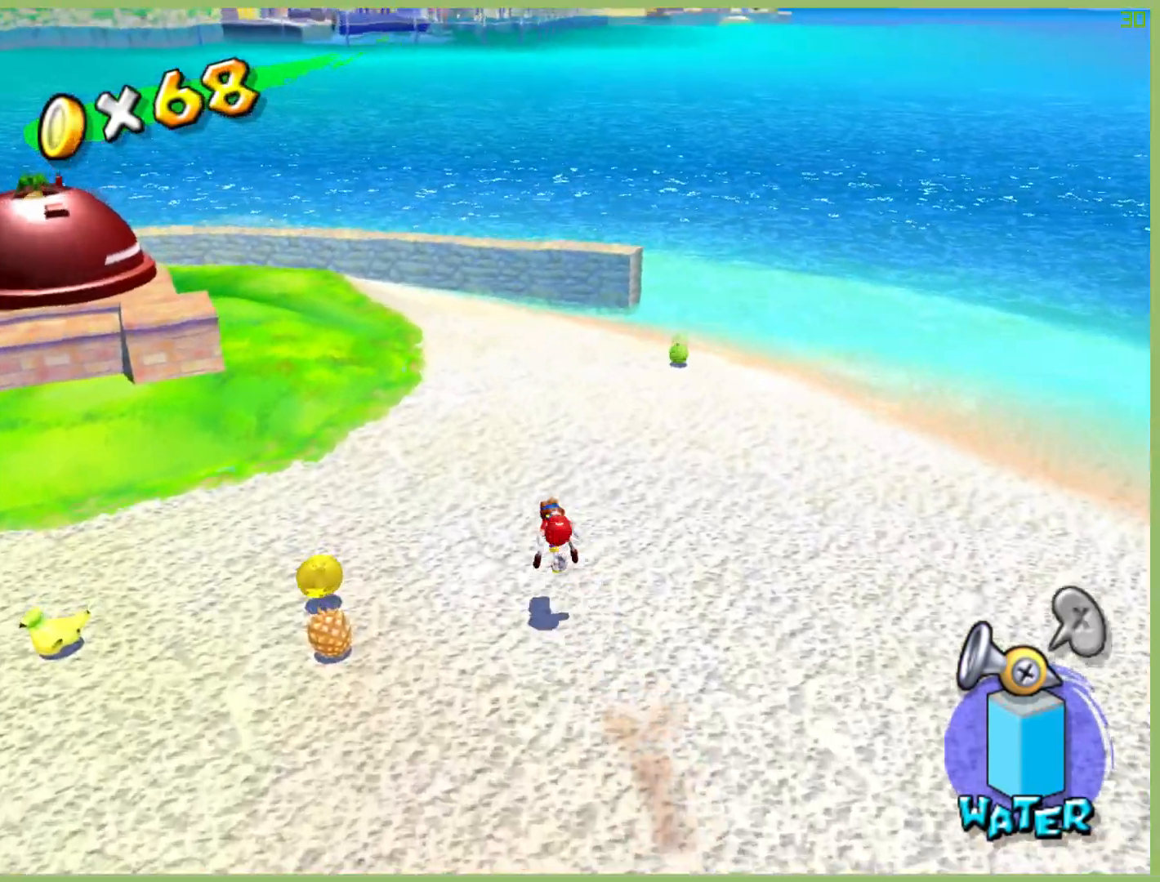
{"buttons": [], "left_stick": "down-left", "right_stick": "center", "button_events": []}
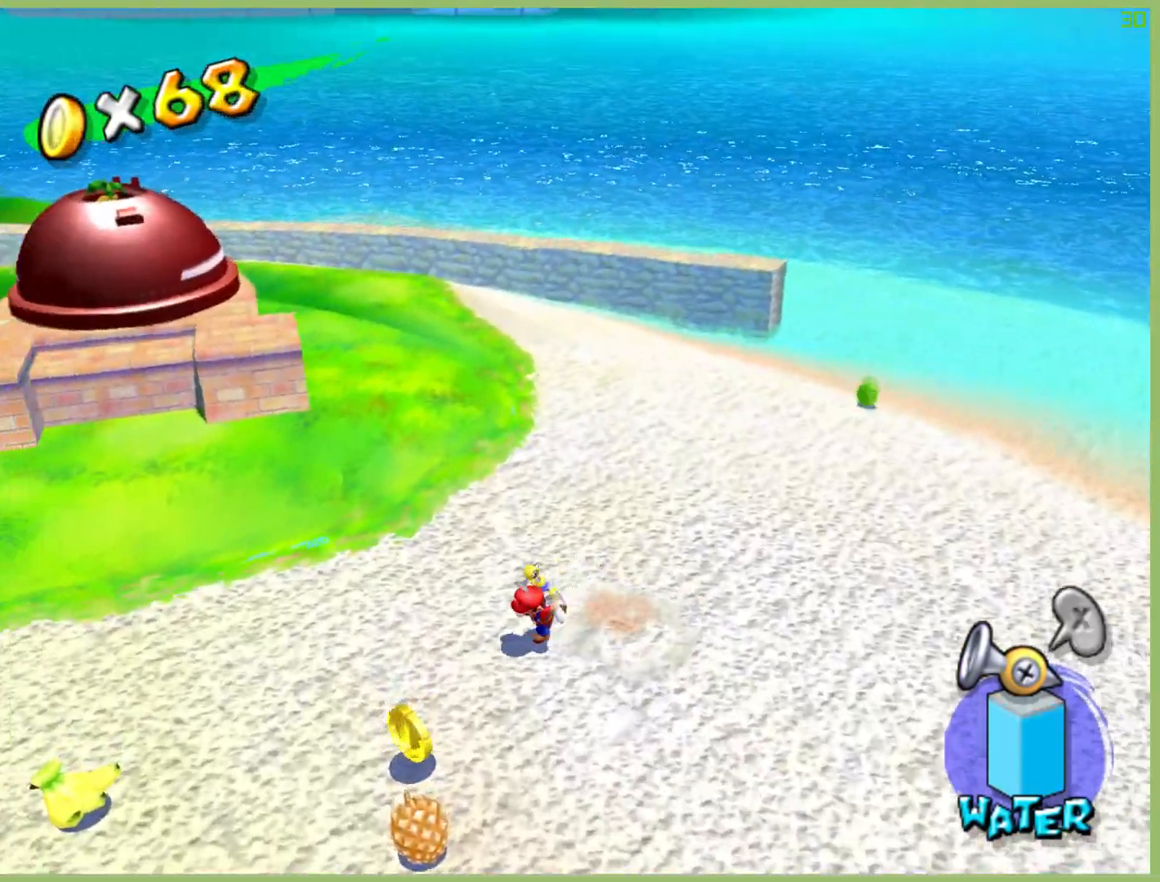
{"buttons": [], "left_stick": "up-right", "right_stick": "center", "button_events": []}
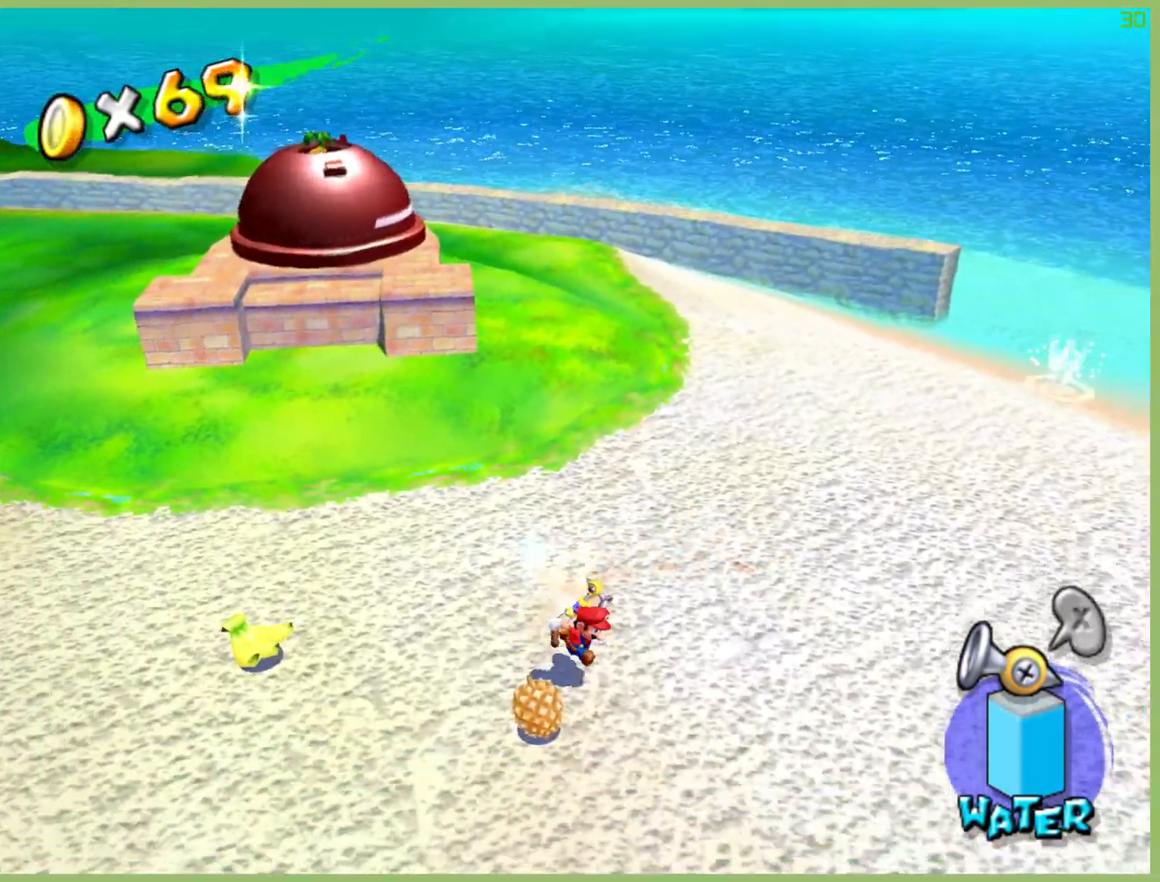
{"buttons": ["R2"], "left_stick": "up-right", "right_stick": "center", "button_events": [[167, "R2", "down"], [267, "R2", "up"], [333, "R2", "down"], [433, "R2", "up"], [500, "R2", "down"]]}
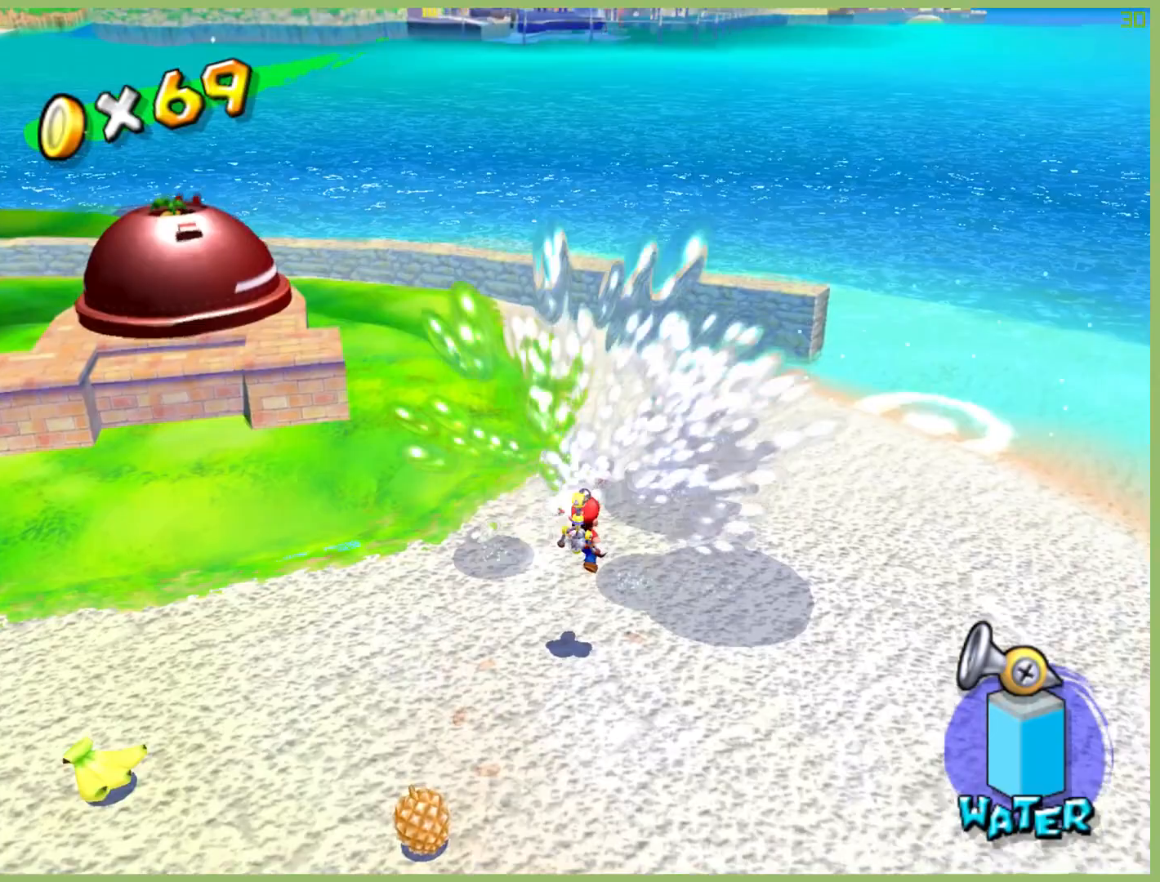
{"buttons": [], "left_stick": "up-right", "right_stick": "center", "button_events": [[100, "R2", "up"], [167, "R2", "down"], [267, "R2", "up"]]}
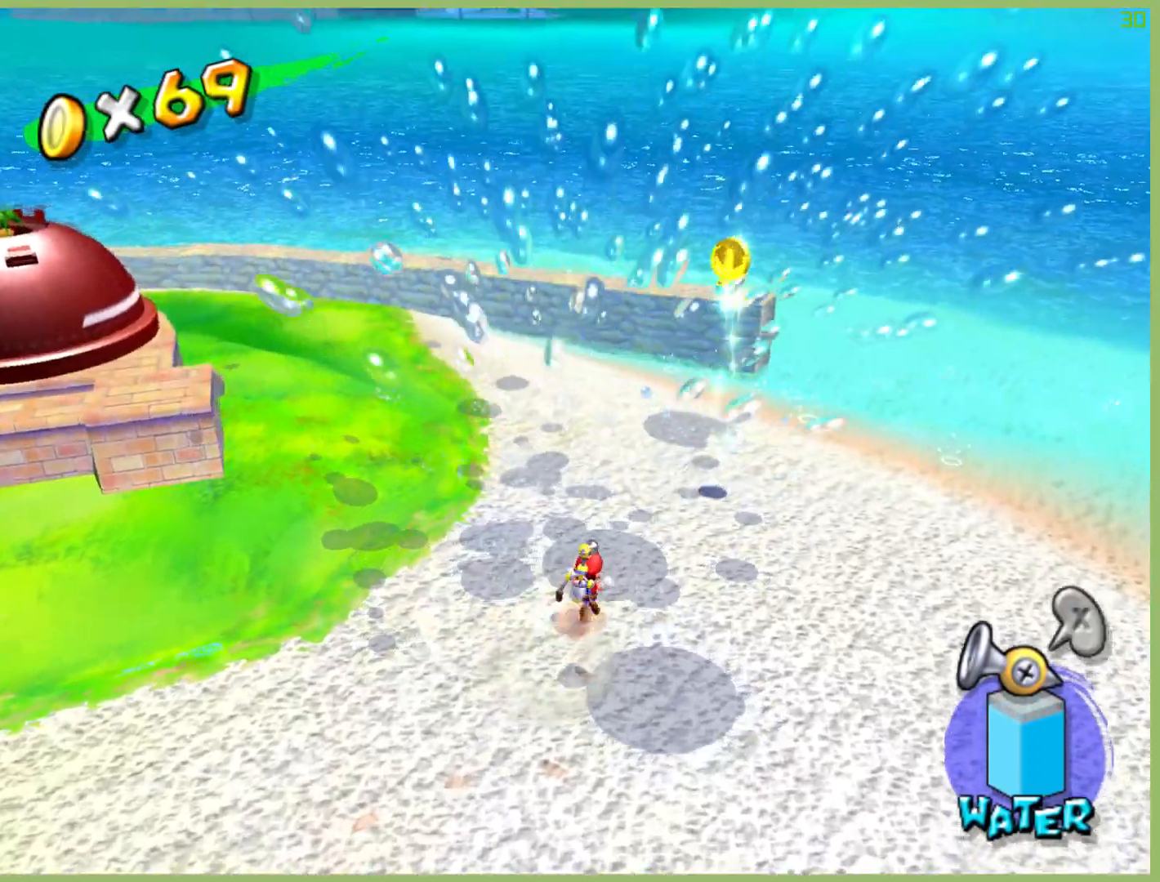
{"buttons": [], "left_stick": "up-right", "right_stick": "center", "button_events": []}
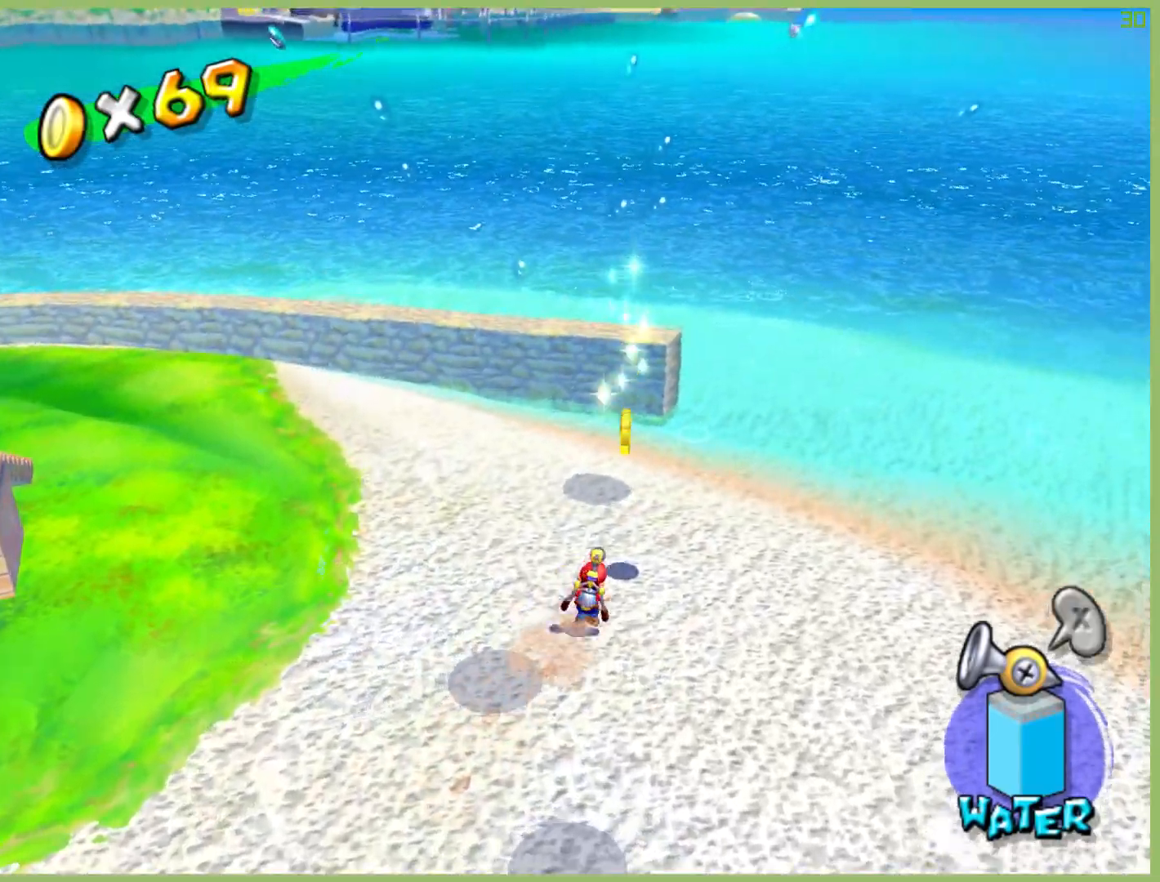
{"buttons": [], "left_stick": "up-left", "right_stick": "center", "button_events": []}
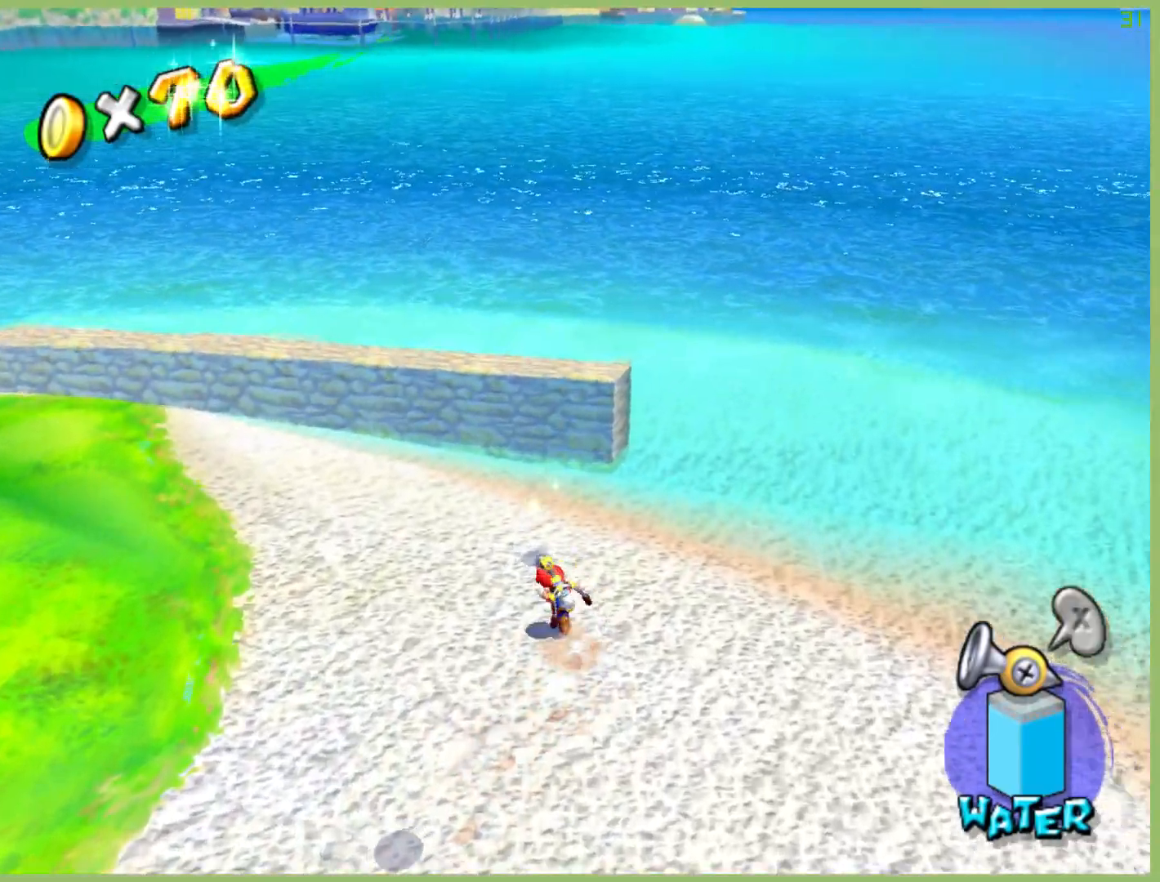
{"buttons": ["R2"], "left_stick": "up-left", "right_stick": "center", "button_events": [[67, "R2", "down"], [200, "R2", "up"], [267, "R2", "down"]]}
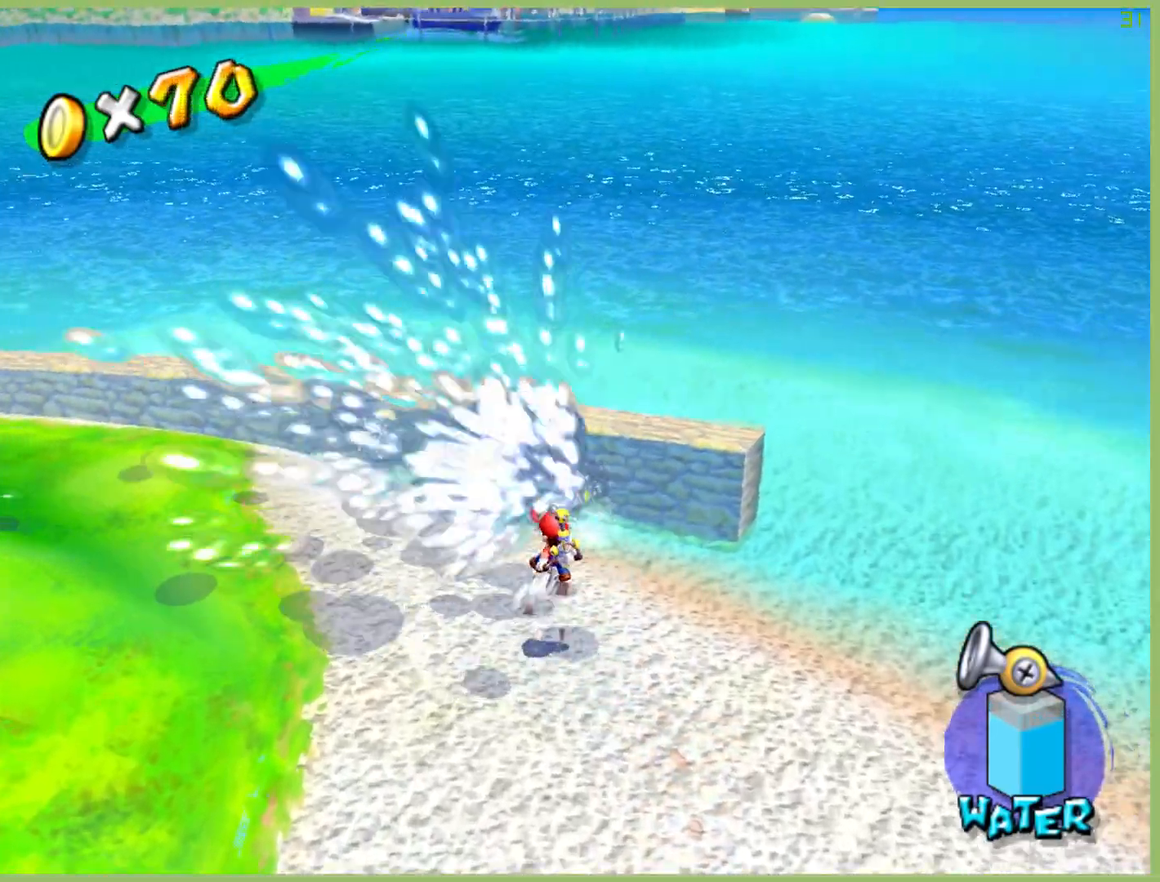
{"buttons": [], "left_stick": "down", "right_stick": "center", "button_events": [[33, "R2", "up"]]}
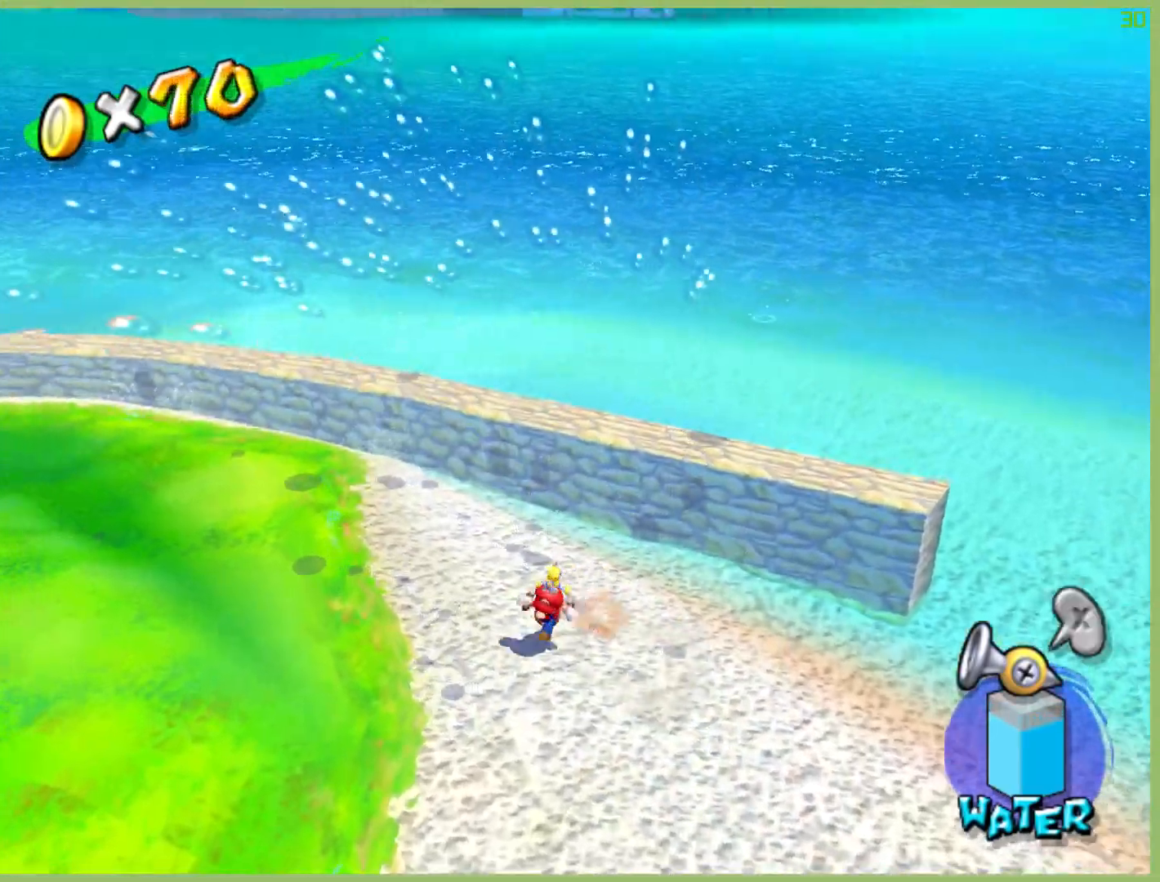
{"buttons": [], "left_stick": "up", "right_stick": "center", "button_events": [[167, "L1", "down"], [267, "L1", "up"]]}